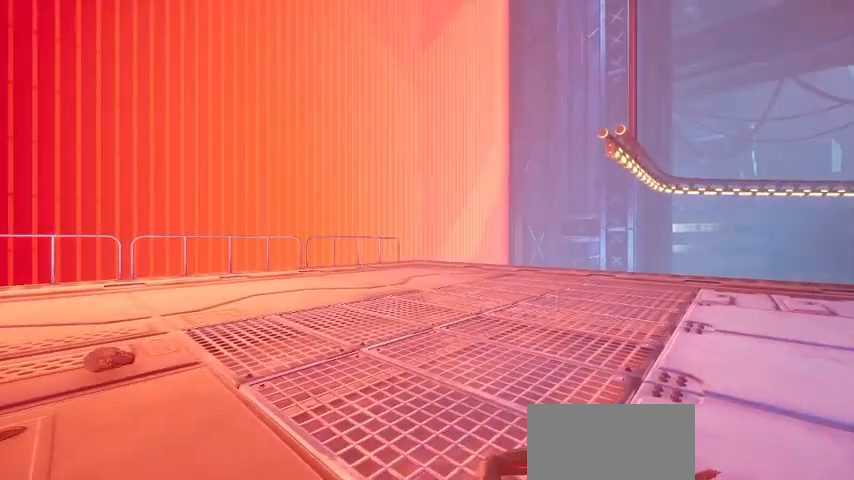
Gameplay with keyboard and mouse; each line is a JSON object with the keys and mouse buttons held at the frame after it. "events" lists presses ("down") and releases ("up") of "a", "c", "ctrl", "d", "e", "f", "g", "q", "r", "s", "shift", "space", "tab", "v", "w", "x", "z", "mouse_left", "mouse_wheel", "mouse_right", "mouse_mb4" and "mouse_mb5" between this image and that frame as [ms after this image, input, new state], when the widget could be followed in between. "mouse_left", "mouse_wheel", "mouse_right", "mouse_mb4", "mouse_mb5" = the "left", "wheel", "right", "mb4", "mb5" buttons of the "mouse" list. No other keys are recorded. "wheel" means that the mouse wheel is clicked or scrolled. Not read: mouse_move.
{"keys": ["w"], "mouse": [], "events": [[267, "w", "down"]]}
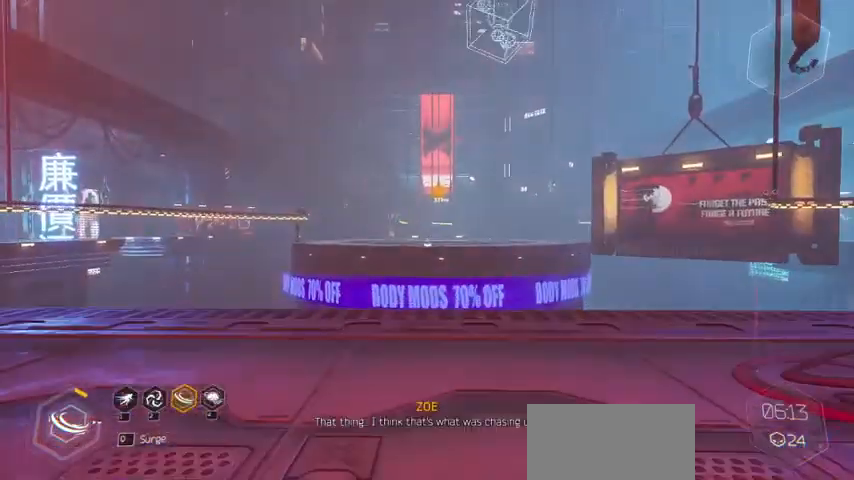
{"keys": [], "mouse": [], "events": [[67, "w", "up"], [267, "a", "down"], [433, "a", "up"]]}
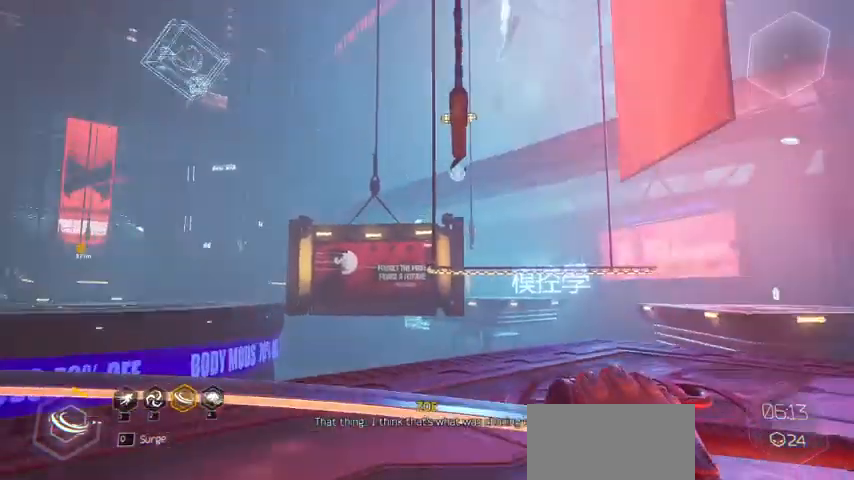
{"keys": [], "mouse": [], "events": []}
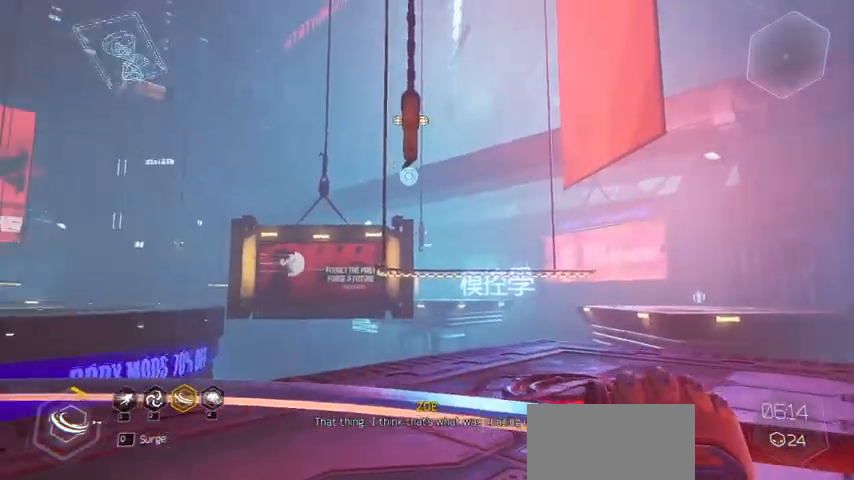
{"keys": ["w"], "mouse": ["right"], "events": [[67, "d", "down"], [267, "d", "up"], [267, "w", "down"], [500, "mouse_right", "down"]]}
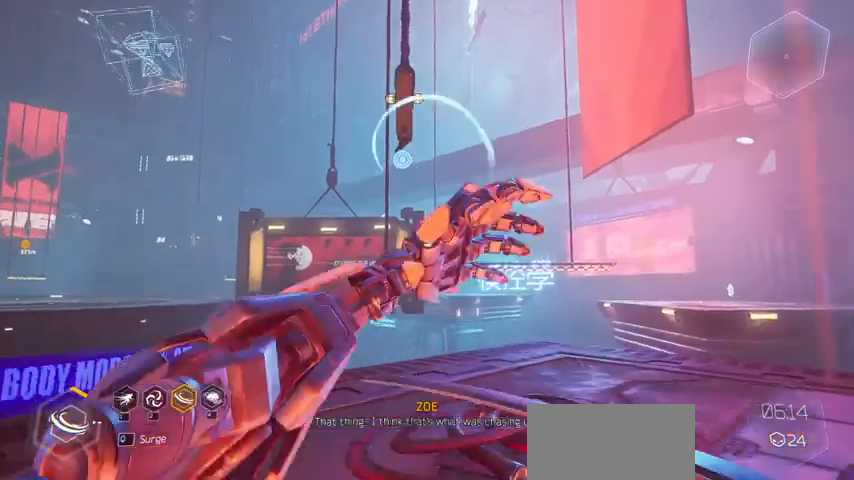
{"keys": ["w"], "mouse": [], "events": [[67, "mouse_left", "down"], [133, "mouse_right", "up"], [233, "mouse_left", "up"]]}
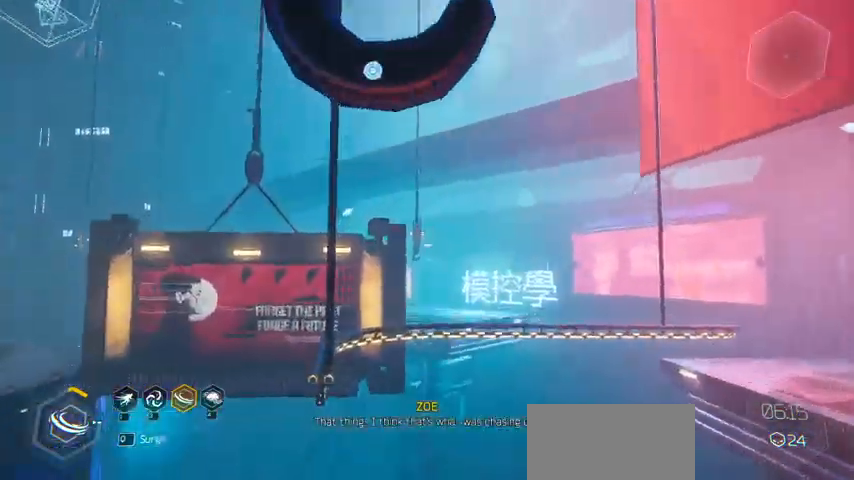
{"keys": ["w"], "mouse": [], "events": [[167, "a", "down"], [300, "a", "up"]]}
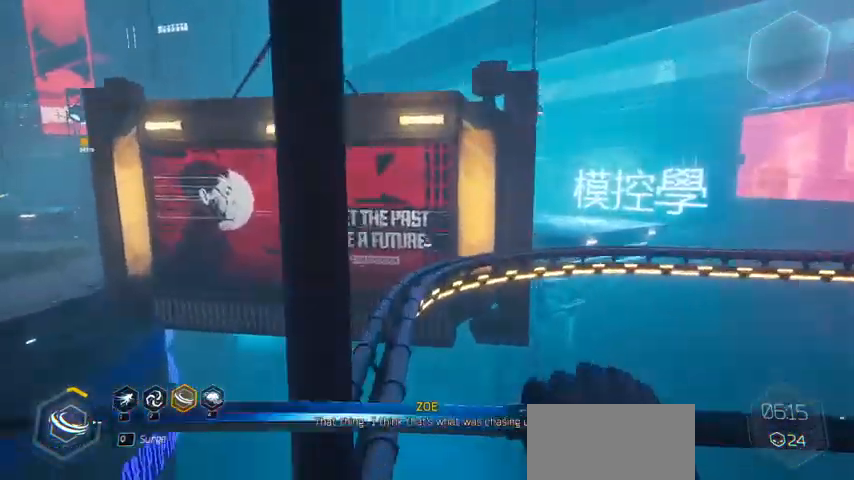
{"keys": ["w"], "mouse": [], "events": []}
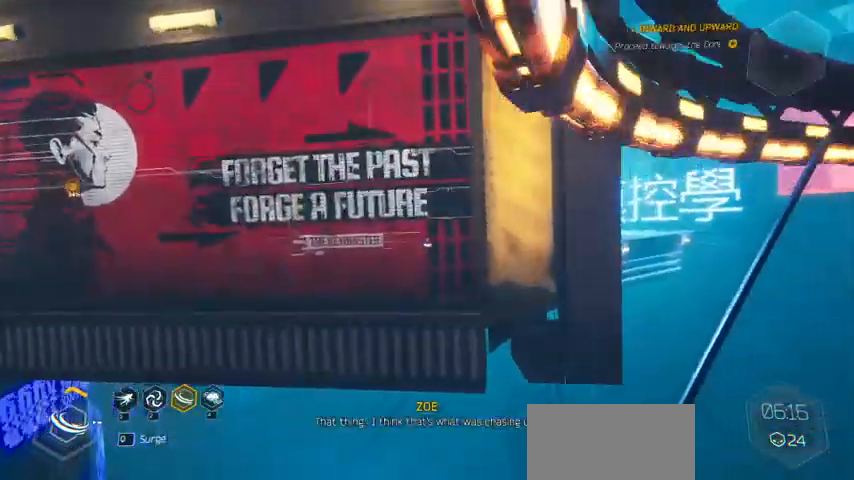
{"keys": ["d", "w"], "mouse": [], "events": [[133, "space", "down"], [367, "space", "up"], [433, "d", "down"]]}
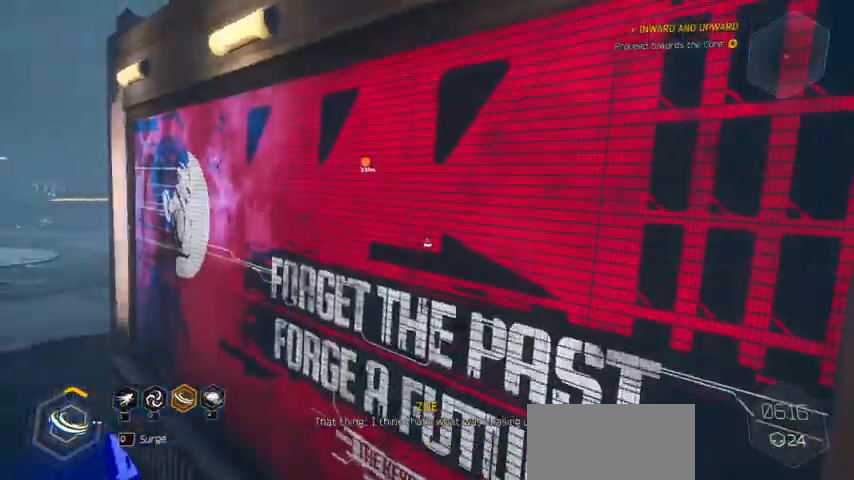
{"keys": ["w"], "mouse": [], "events": [[200, "d", "up"]]}
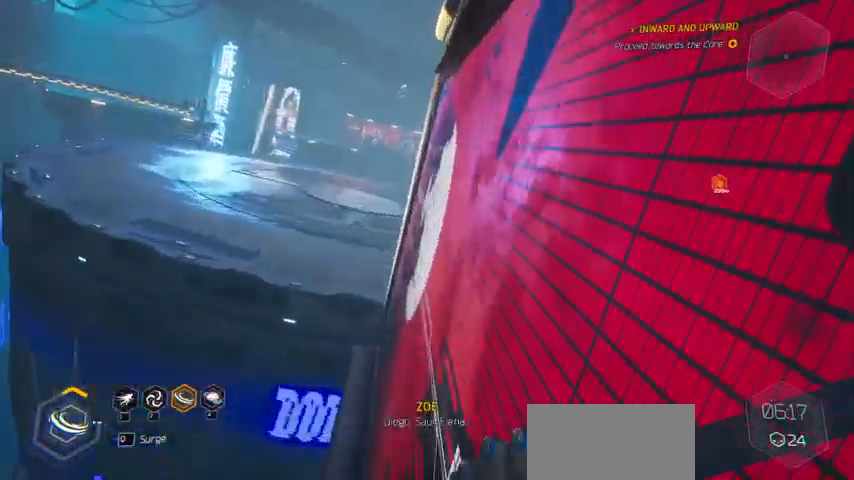
{"keys": ["space", "w"], "mouse": [], "events": [[400, "space", "down"]]}
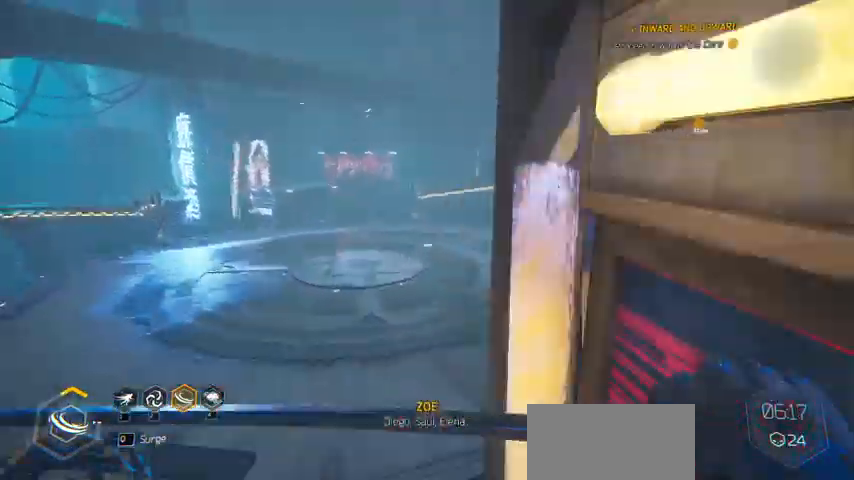
{"keys": ["w"], "mouse": []}